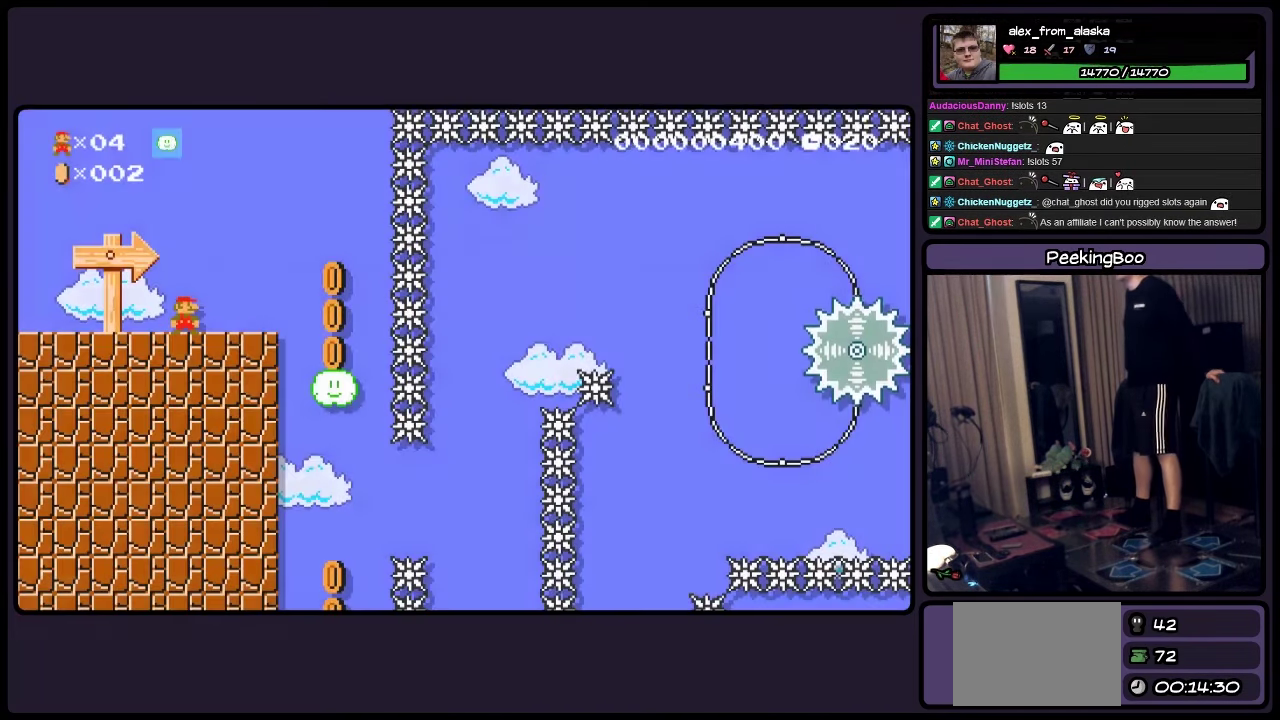
Gameplay with a controller (Nintendo layout); each line is a JSON object with the inputs held at the frame after it. "events" lists button and stick changes between this image and that frame as [ms after this image, input, new state], when the widget could be followed in between. Not read: L3 R3.
{"buttons": ["A", "DPAD_RIGHT"], "events": [[167, "DPAD_RIGHT", "down"], [500, "A", "down"]]}
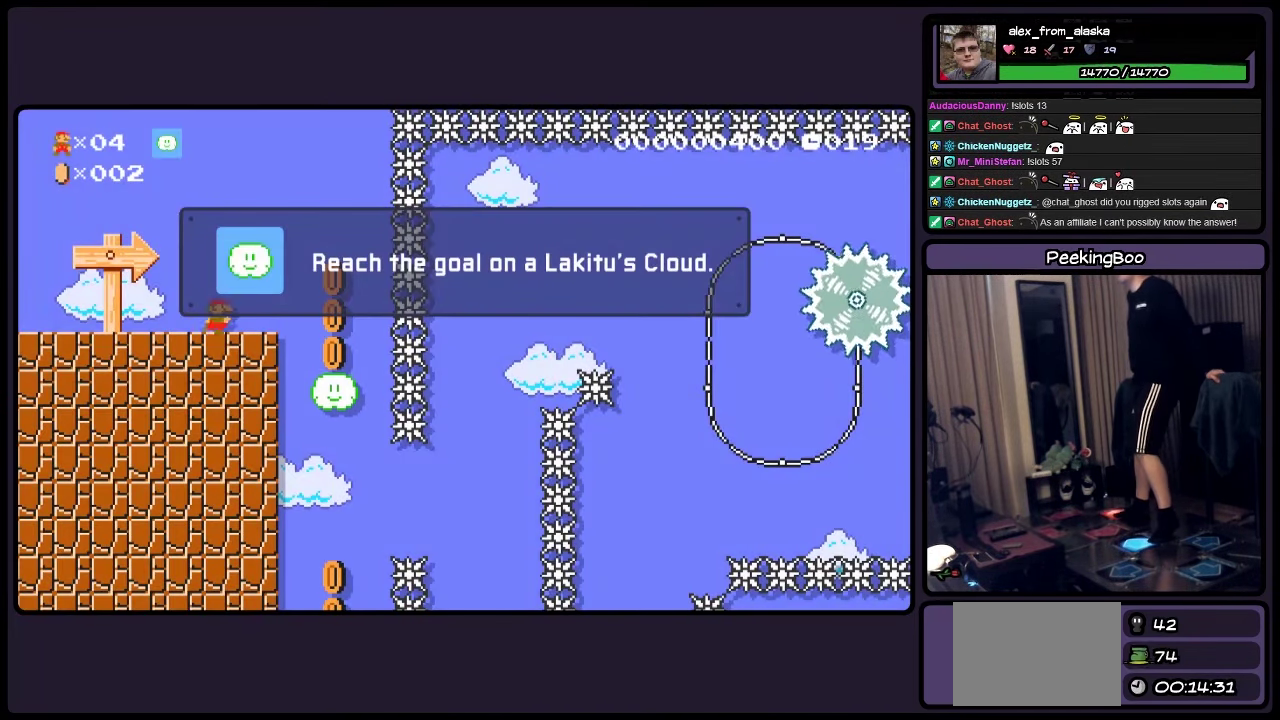
{"buttons": ["DPAD_LEFT"], "events": [[217, "A", "up"], [217, "DPAD_RIGHT", "up"], [466, "DPAD_LEFT", "down"]]}
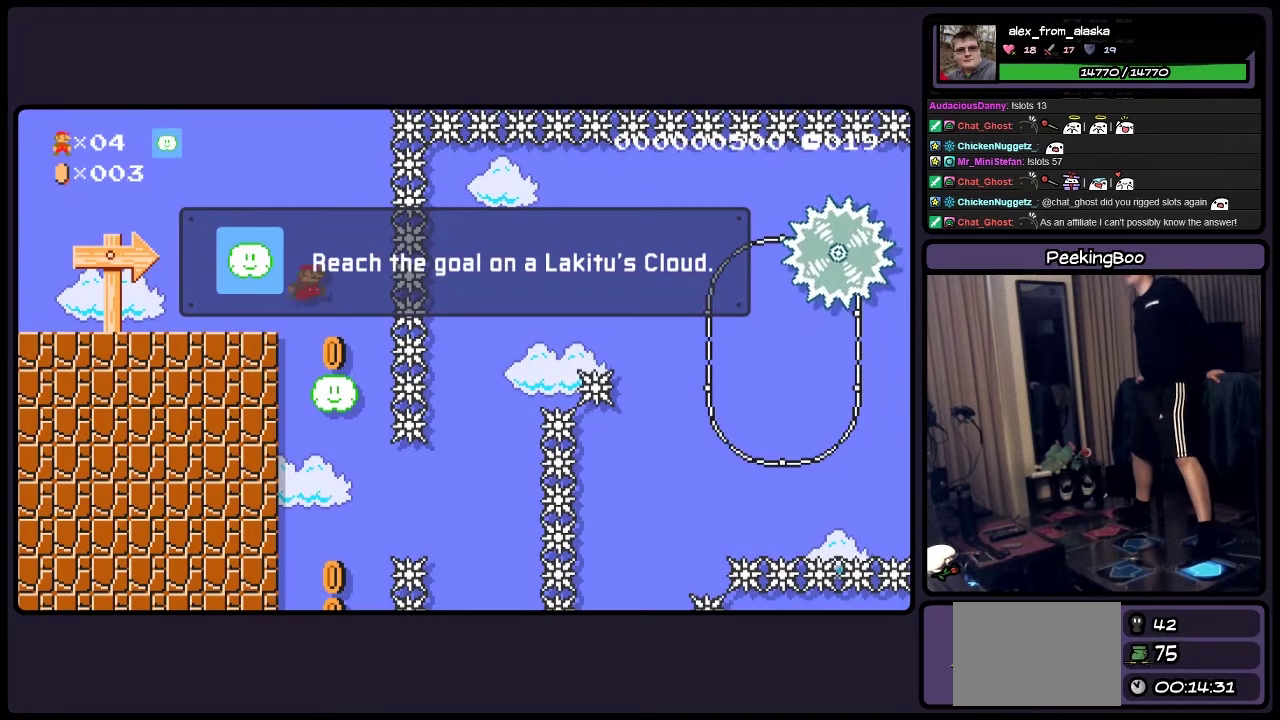
{"buttons": ["DPAD_DOWN"], "events": [[250, "DPAD_LEFT", "up"], [416, "DPAD_DOWN", "down"]]}
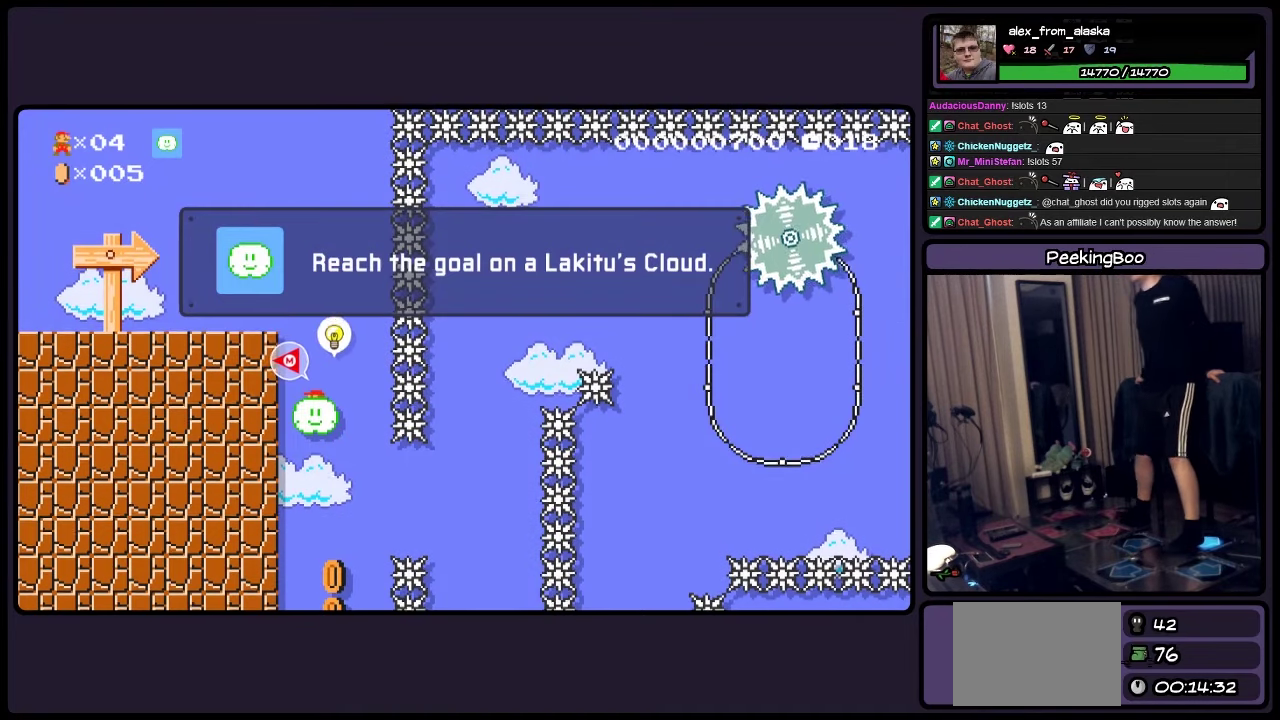
{"buttons": ["DPAD_DOWN"], "events": []}
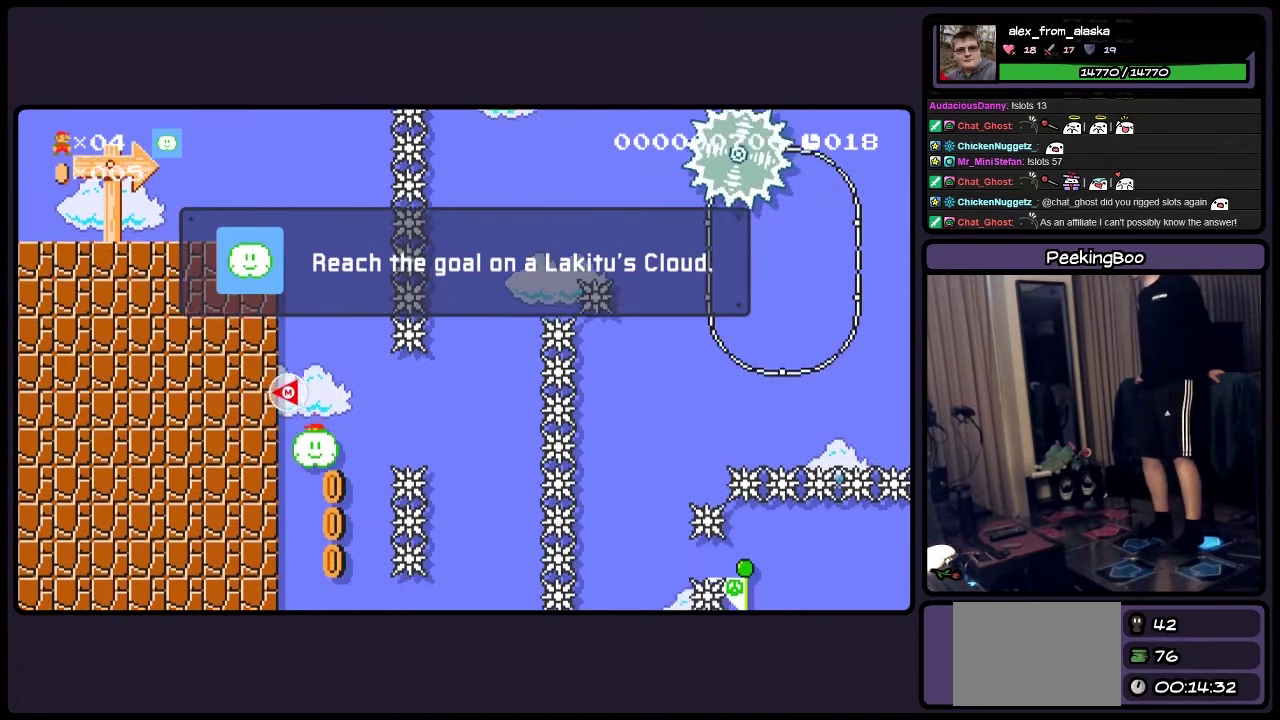
{"buttons": [], "events": [[83, "DPAD_DOWN", "up"]]}
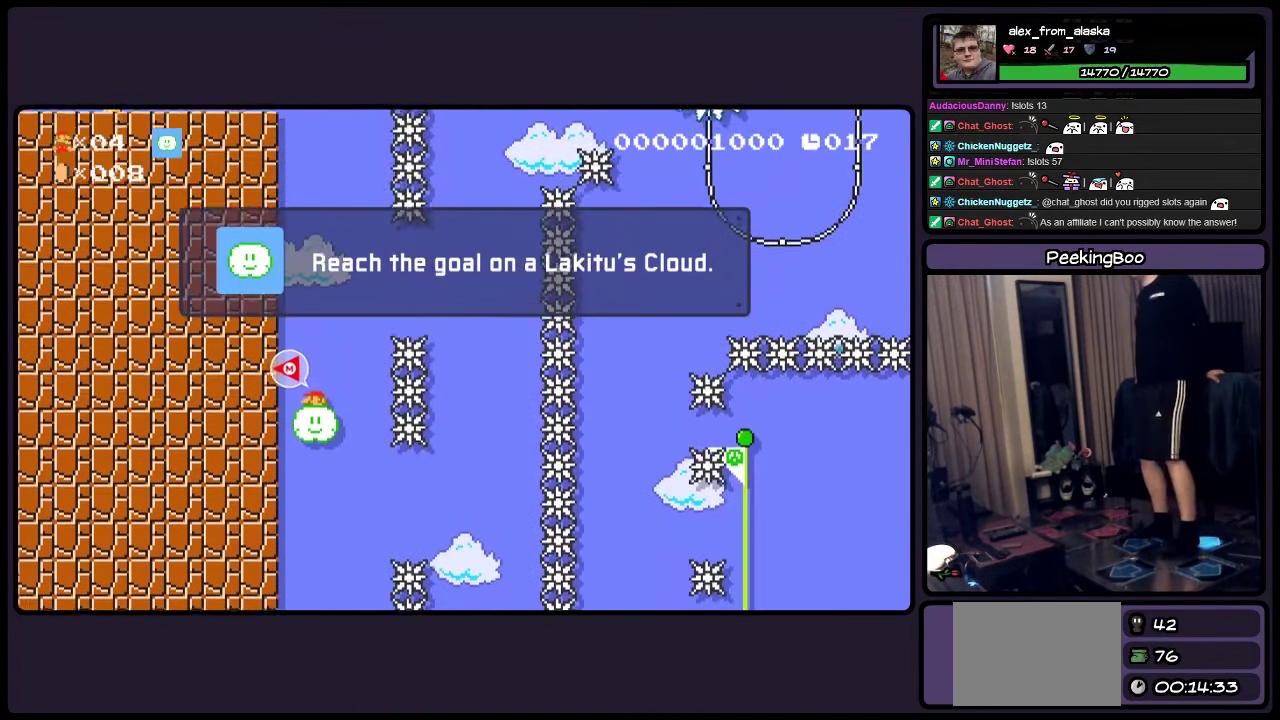
{"buttons": [], "events": [[83, "DPAD_DOWN", "down"], [133, "DPAD_DOWN", "up"]]}
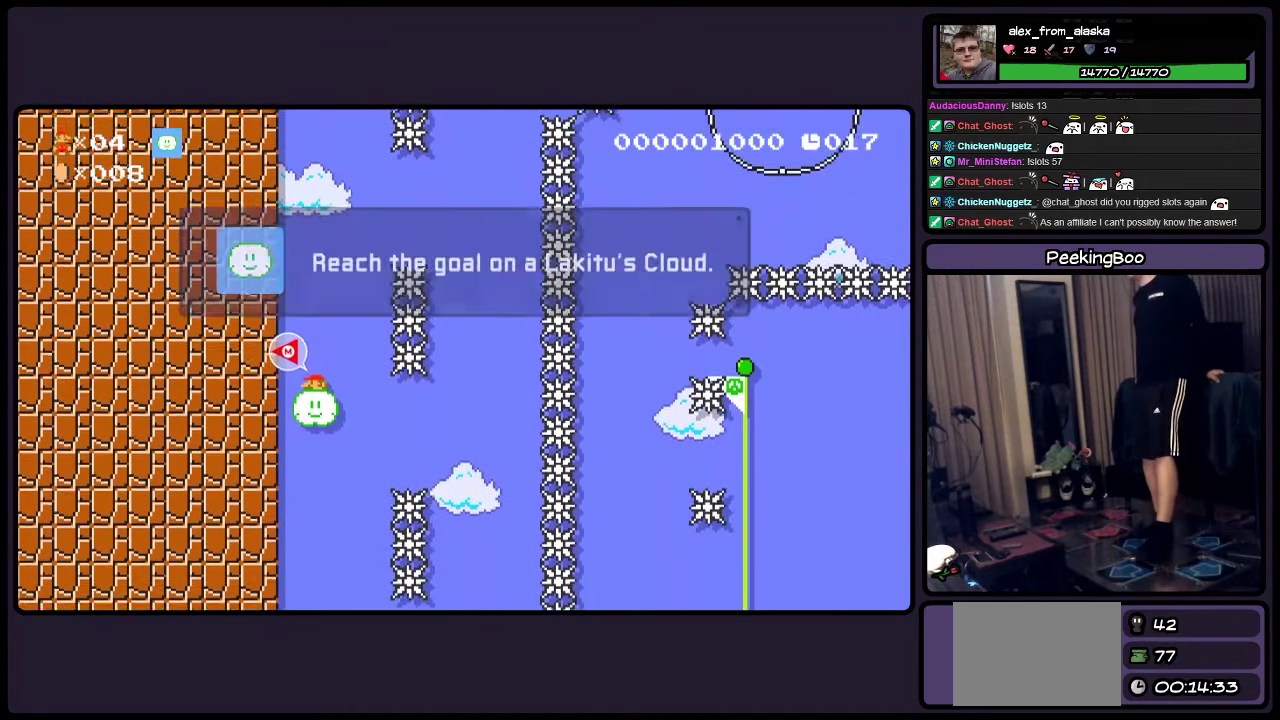
{"buttons": ["DPAD_DOWN"], "events": [[416, "DPAD_DOWN", "down"]]}
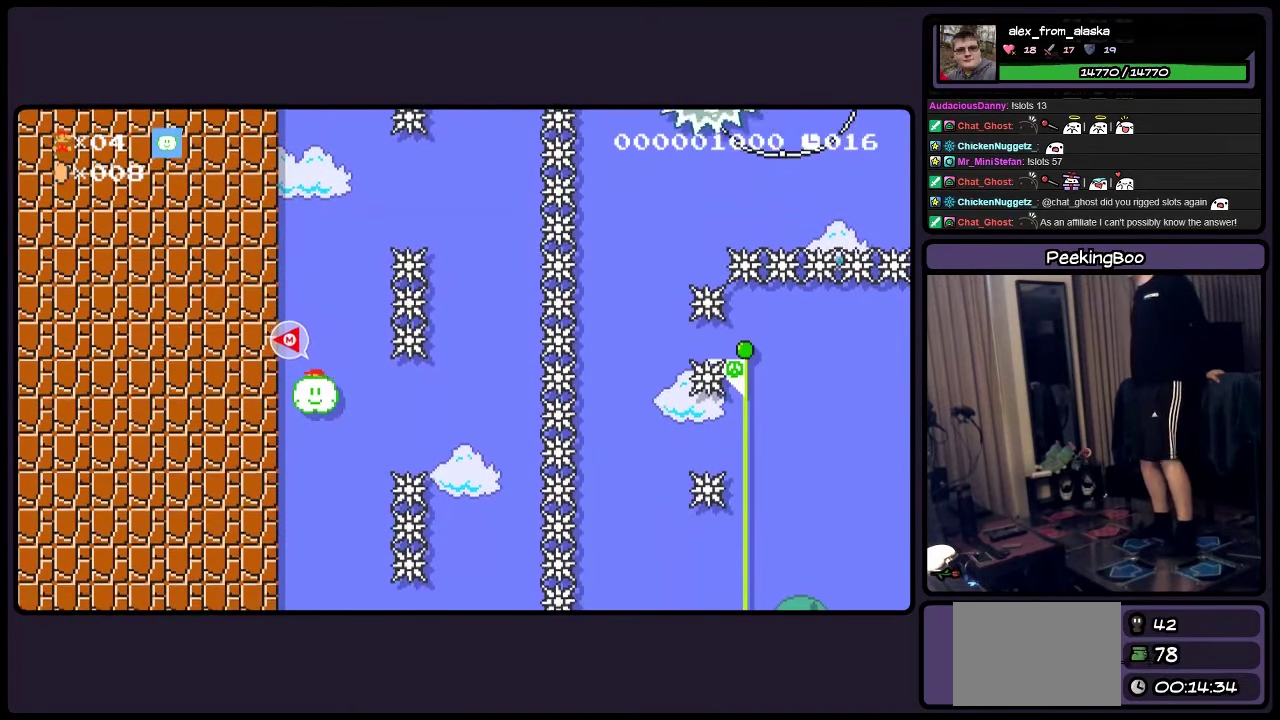
{"buttons": ["DPAD_RIGHT"], "events": [[83, "DPAD_DOWN", "up"], [416, "DPAD_RIGHT", "down"]]}
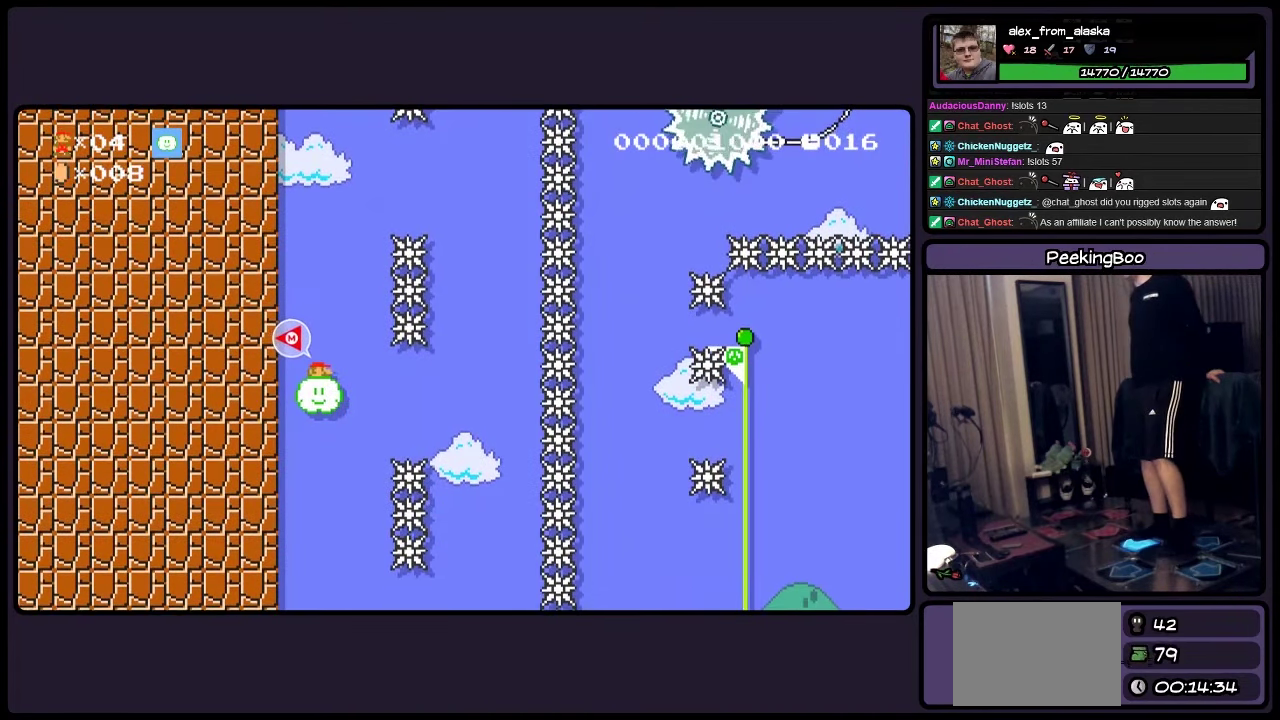
{"buttons": [], "events": [[250, "DPAD_RIGHT", "up"]]}
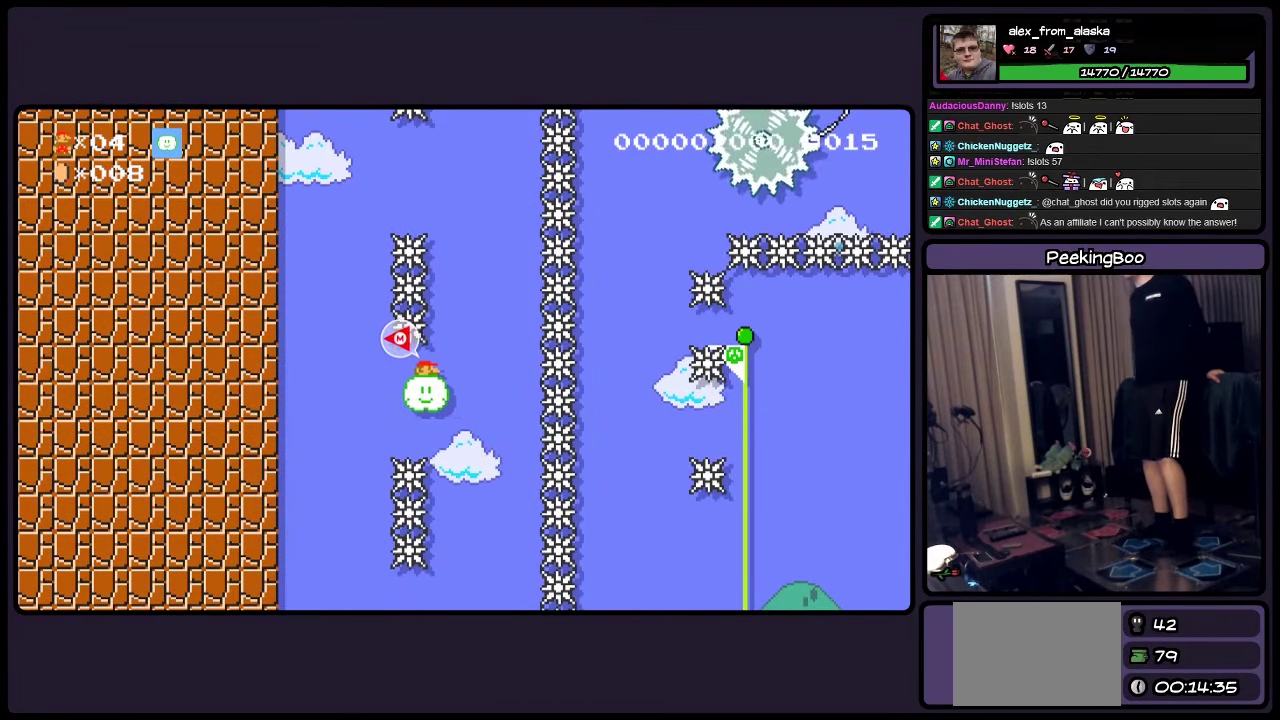
{"buttons": [], "events": []}
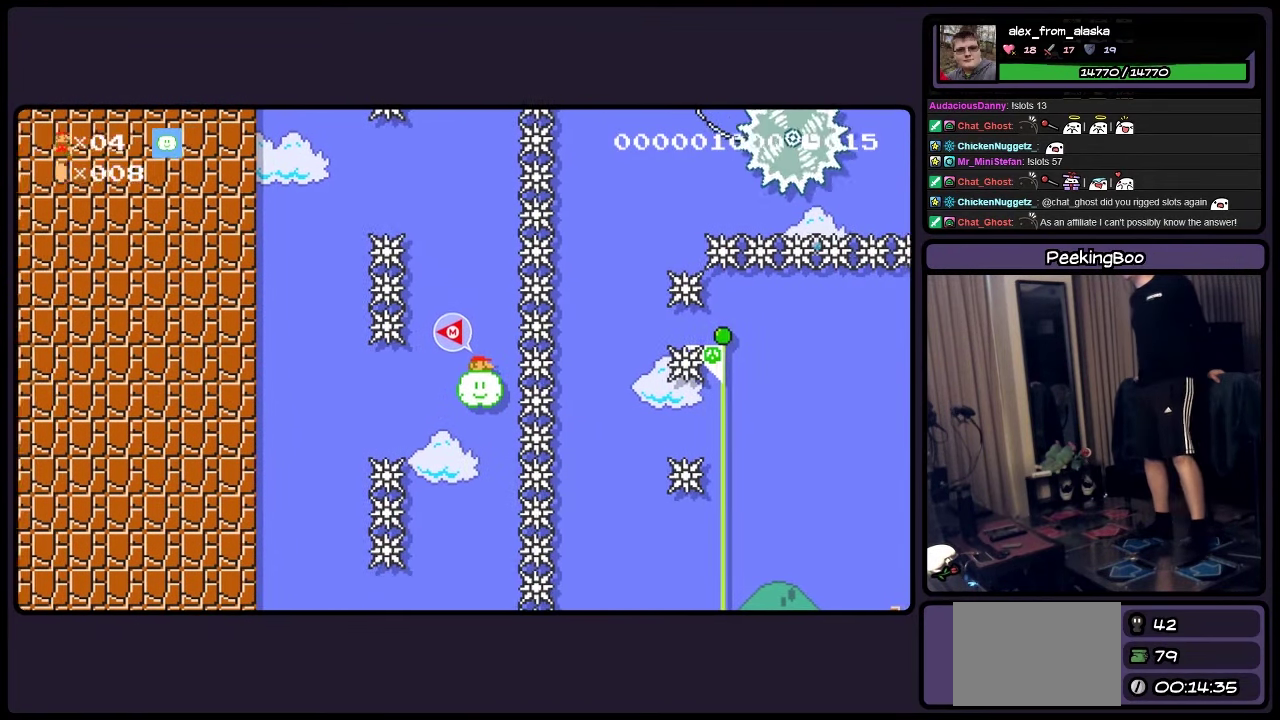
{"buttons": [], "events": [[166, "DPAD_LEFT", "down"], [300, "DPAD_LEFT", "up"]]}
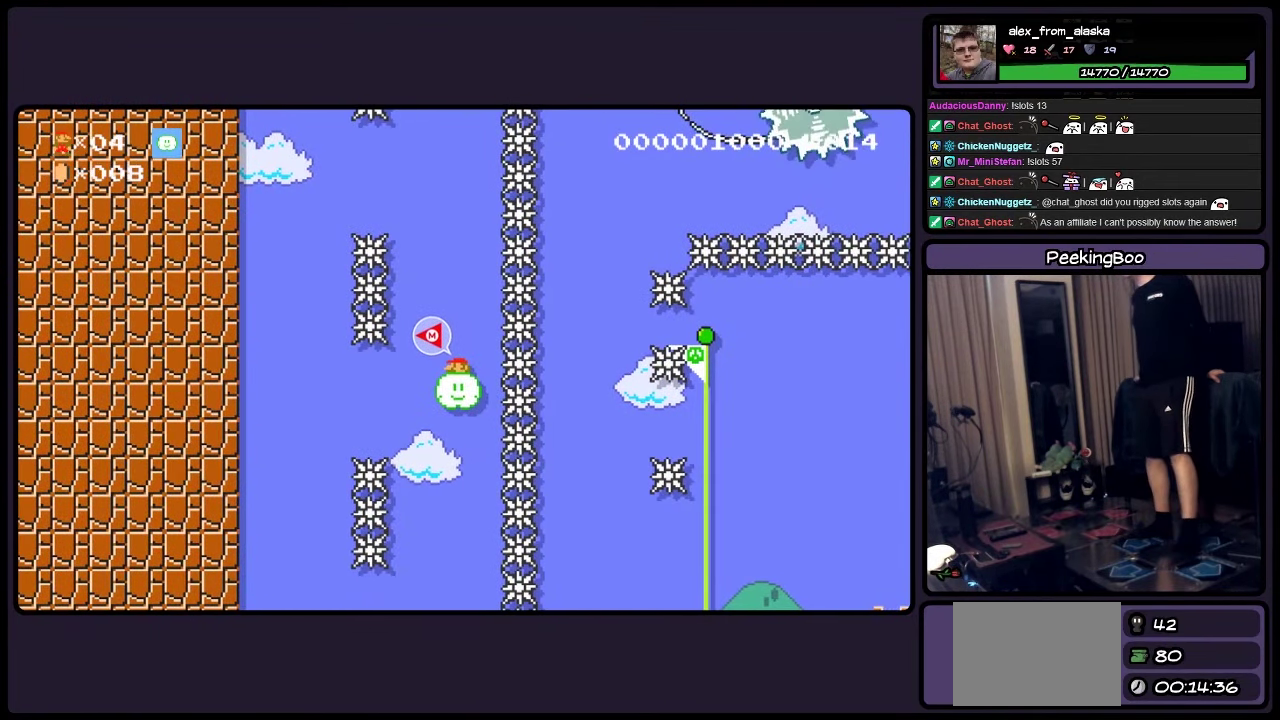
{"buttons": ["DPAD_UP"], "events": [[417, "DPAD_UP", "down"]]}
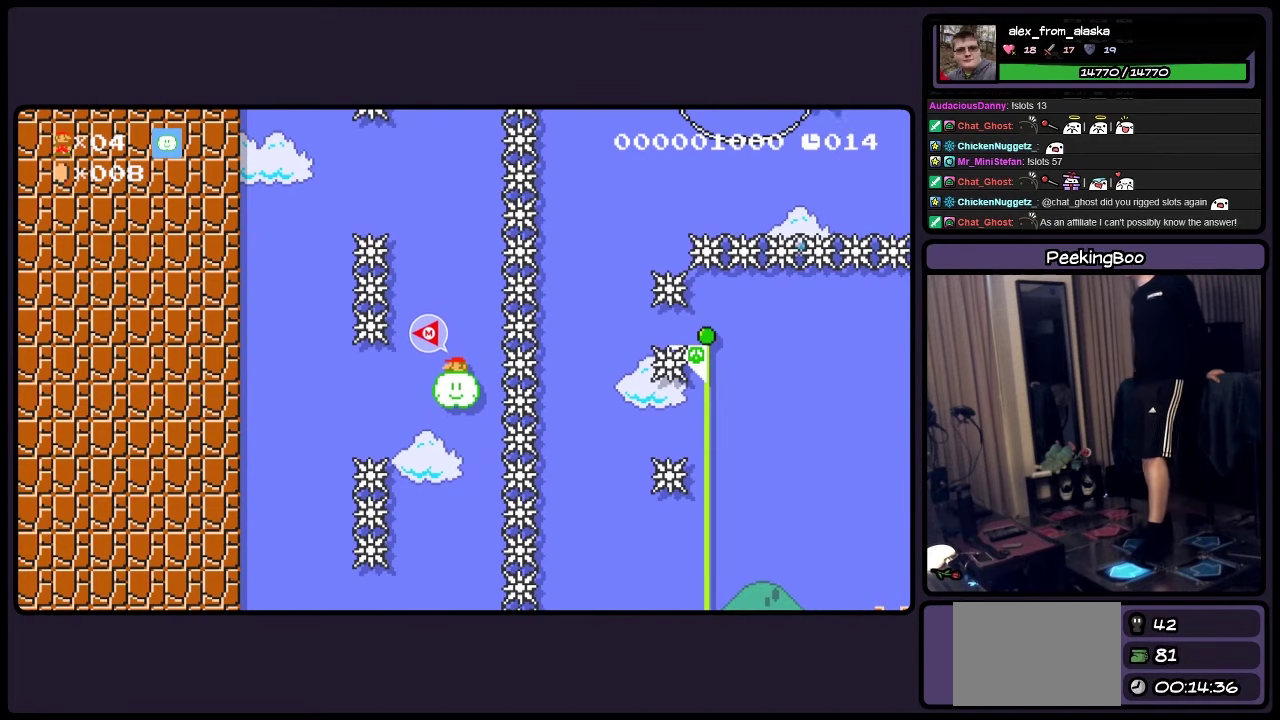
{"buttons": ["DPAD_UP"], "events": []}
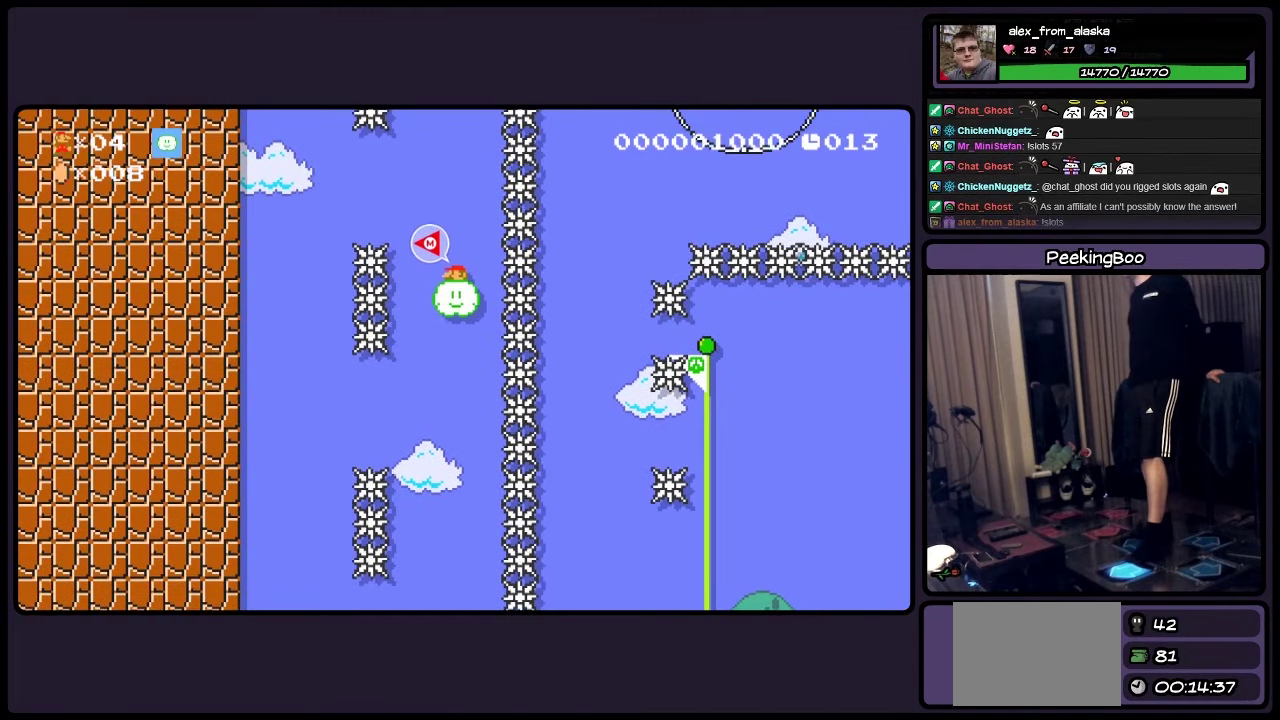
{"buttons": ["DPAD_UP"], "events": []}
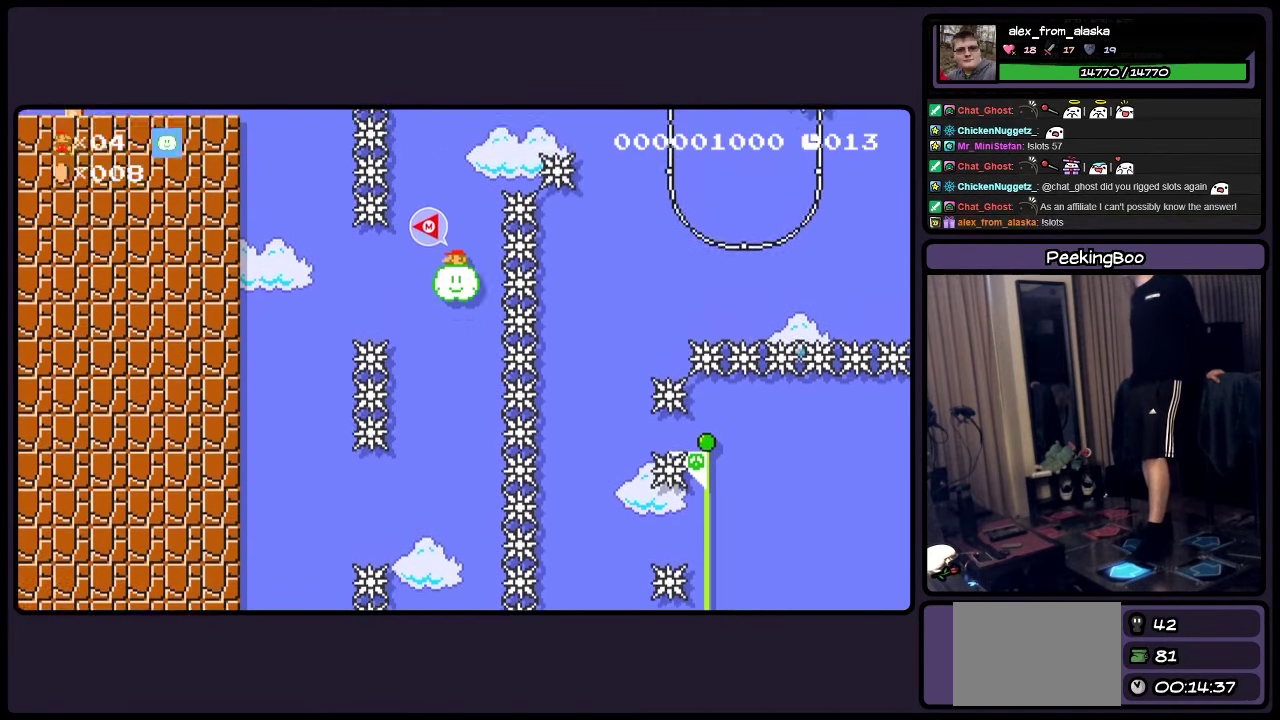
{"buttons": ["DPAD_UP"], "events": []}
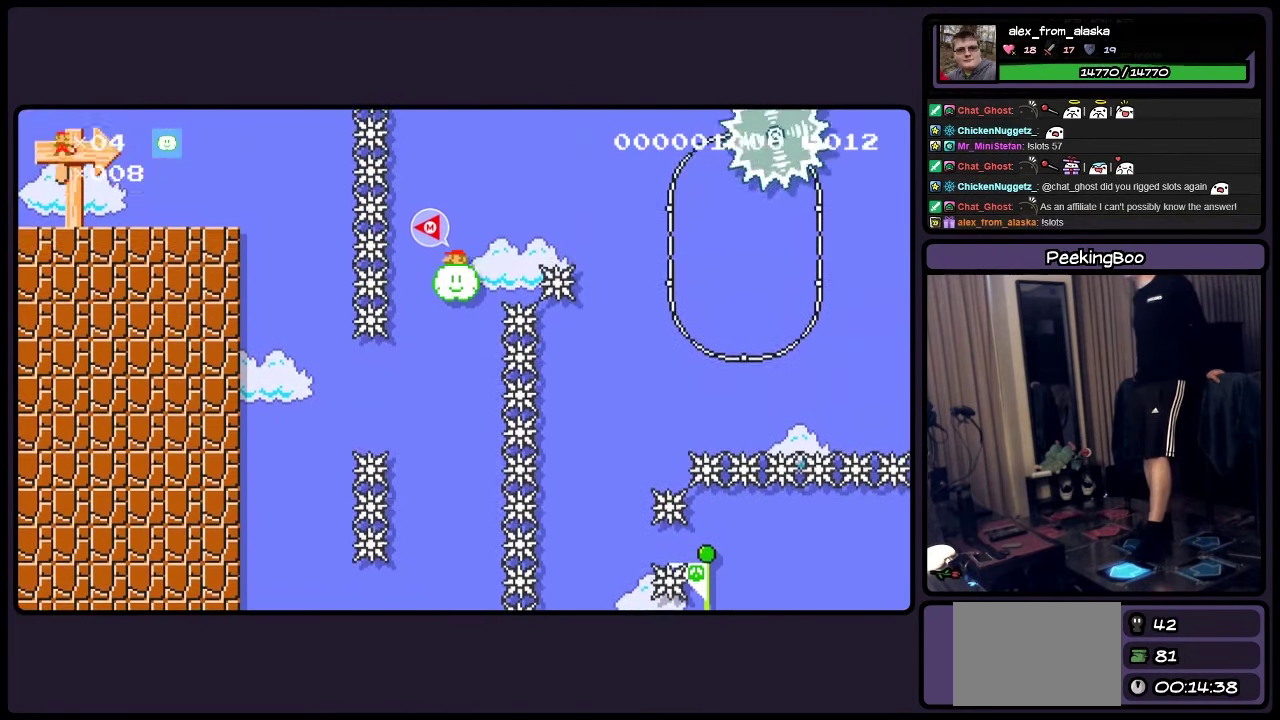
{"buttons": ["DPAD_RIGHT"], "events": [[83, "DPAD_UP", "up"], [467, "DPAD_RIGHT", "down"]]}
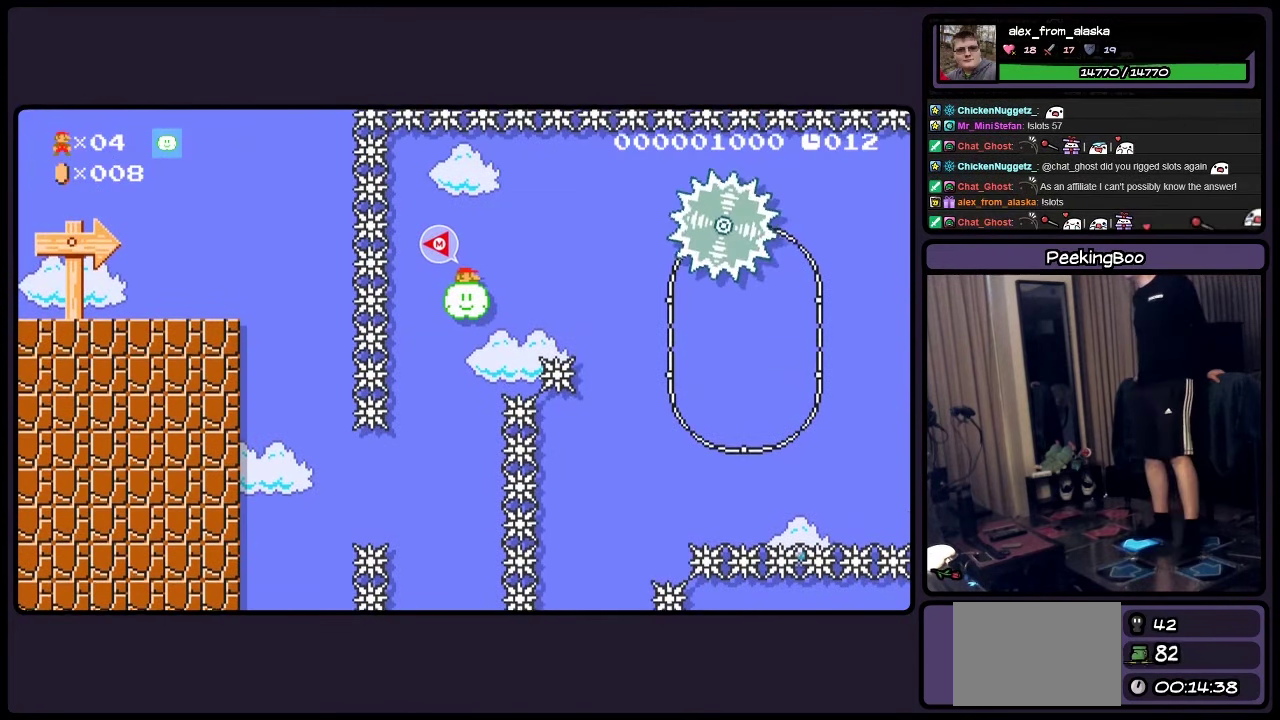
{"buttons": [], "events": [[83, "DPAD_RIGHT", "up"]]}
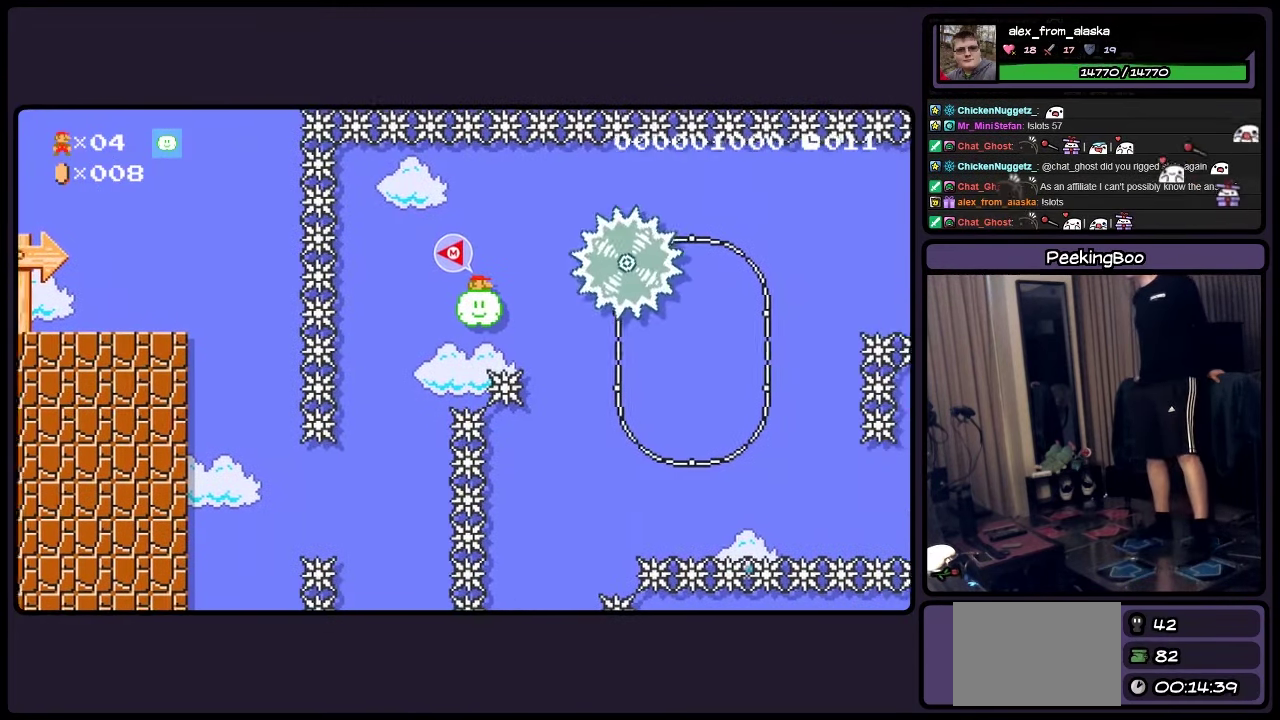
{"buttons": [], "events": []}
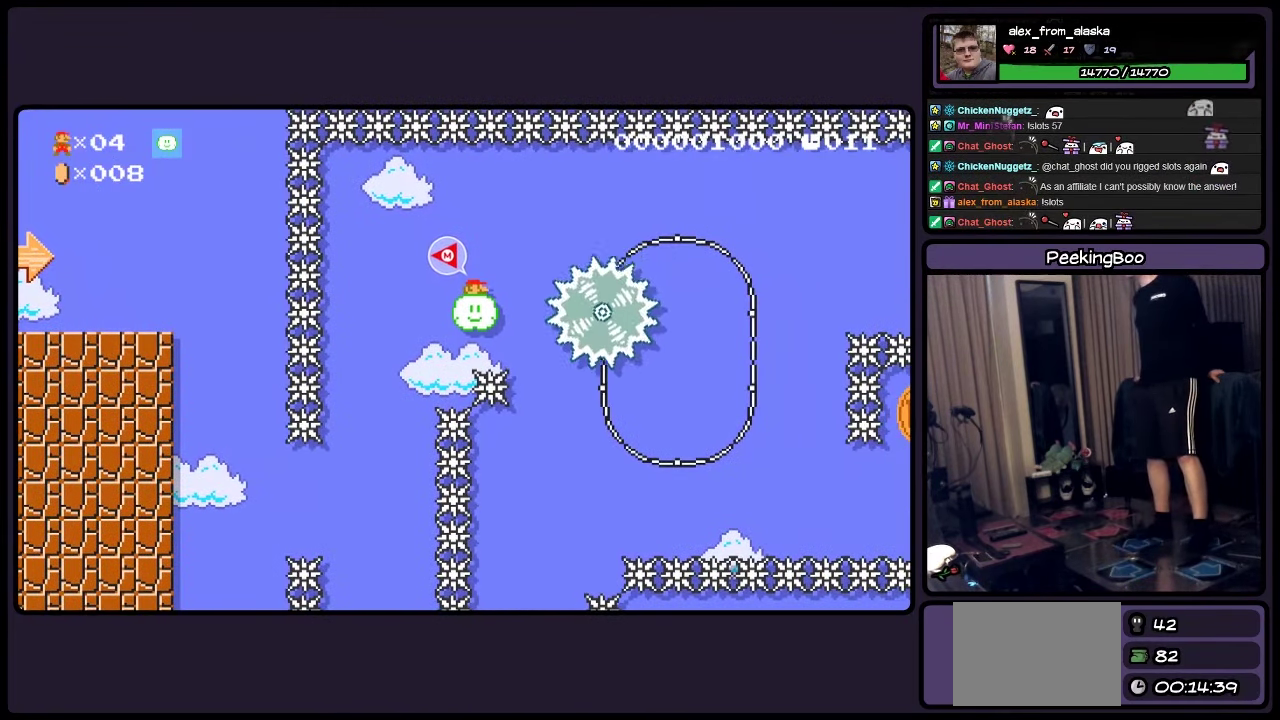
{"buttons": [], "events": [[300, "DPAD_RIGHT", "down"], [500, "DPAD_RIGHT", "up"]]}
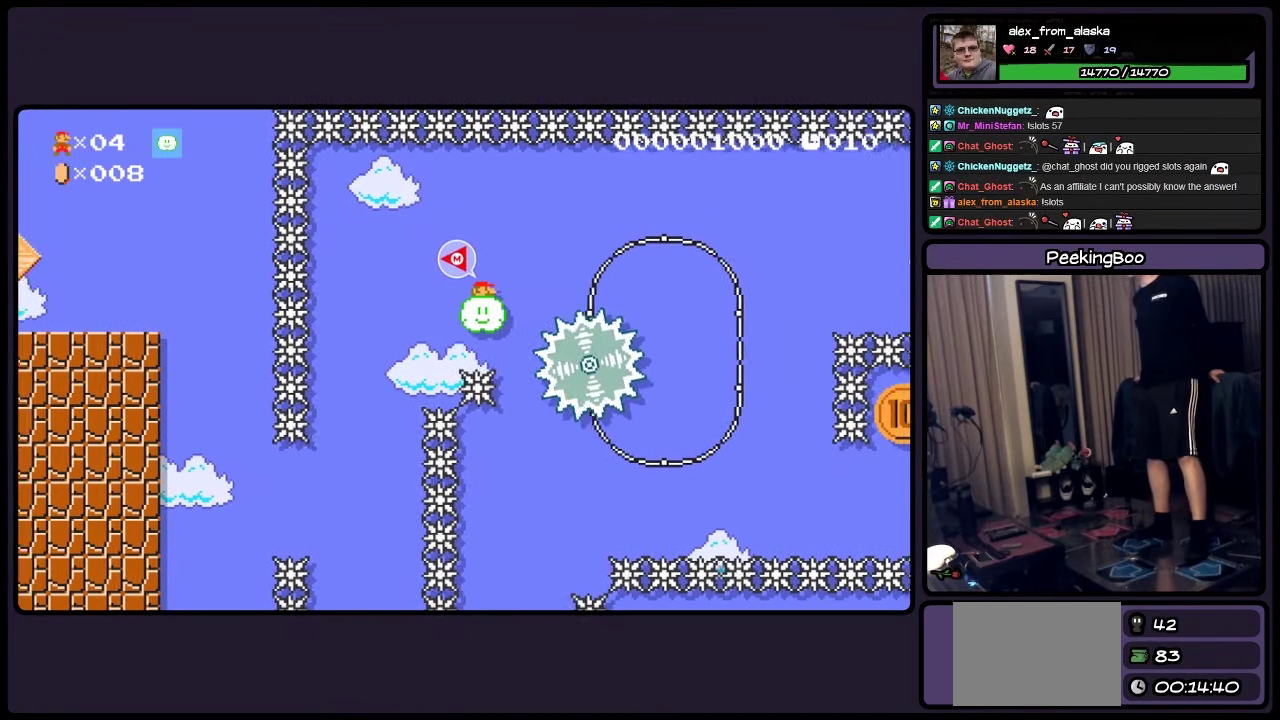
{"buttons": [], "events": []}
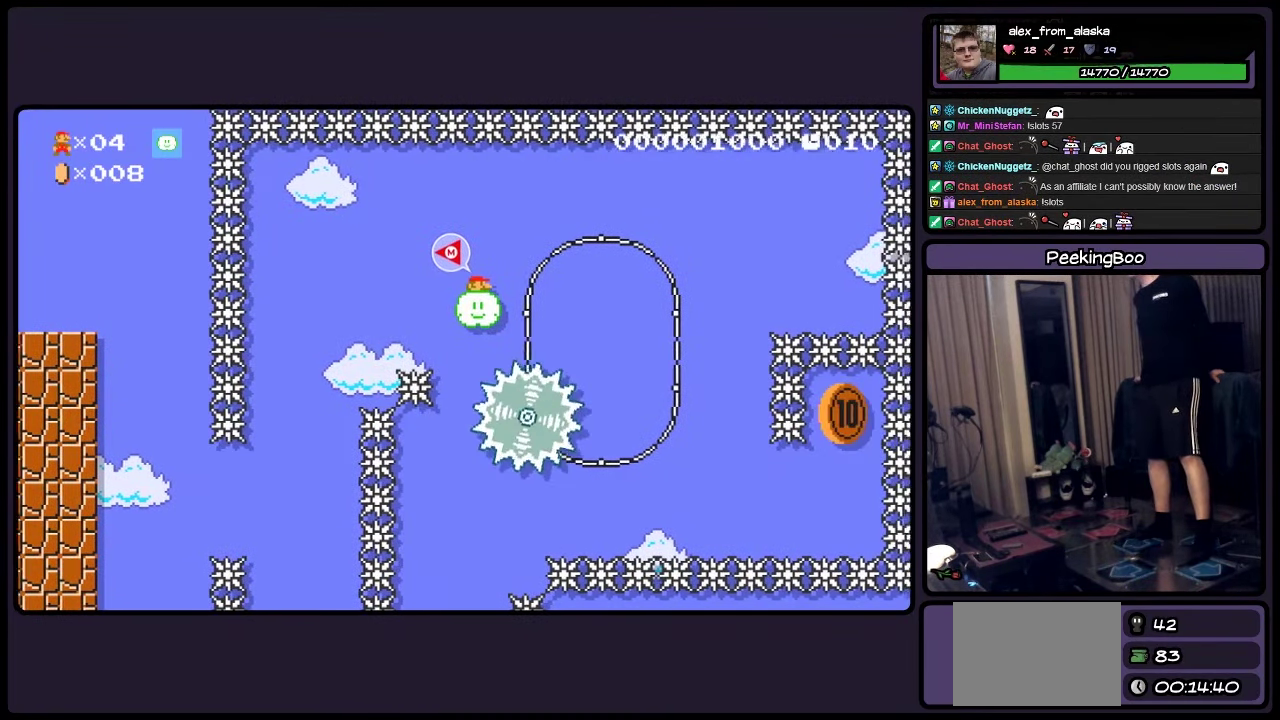
{"buttons": [], "events": [[333, "DPAD_LEFT", "down"], [383, "DPAD_LEFT", "up"]]}
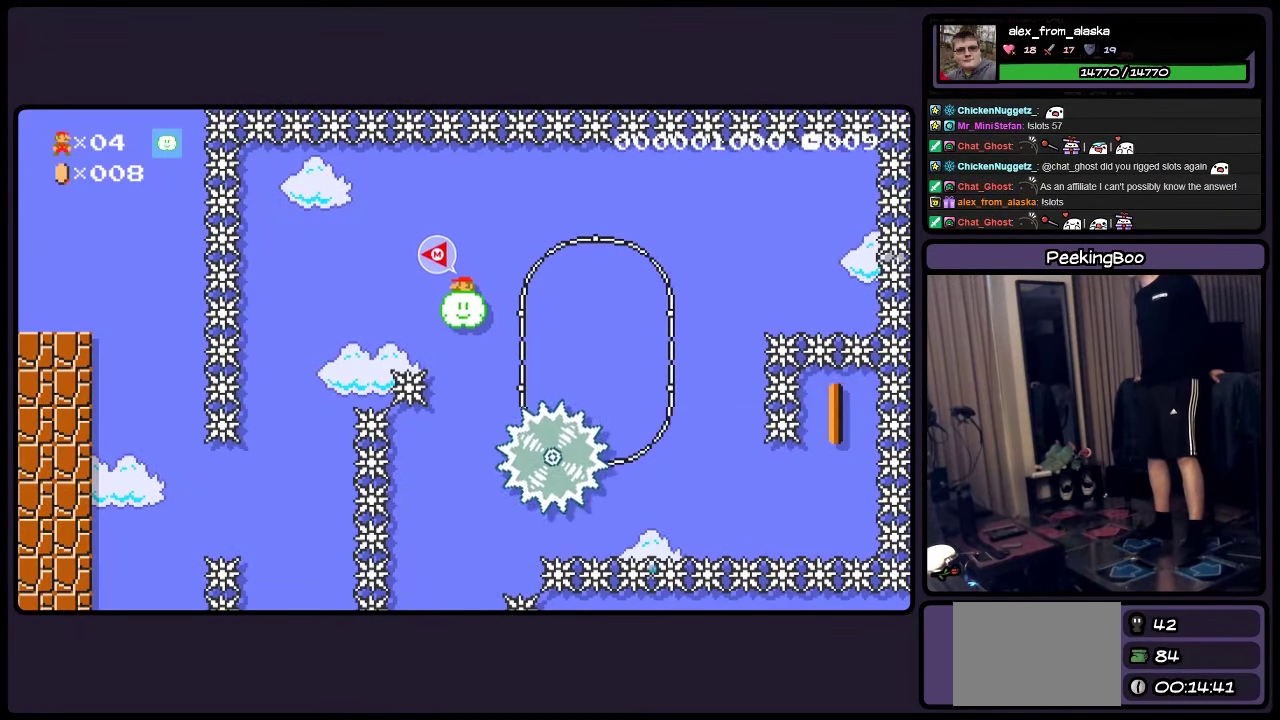
{"buttons": ["DPAD_DOWN"], "events": [[467, "DPAD_DOWN", "down"]]}
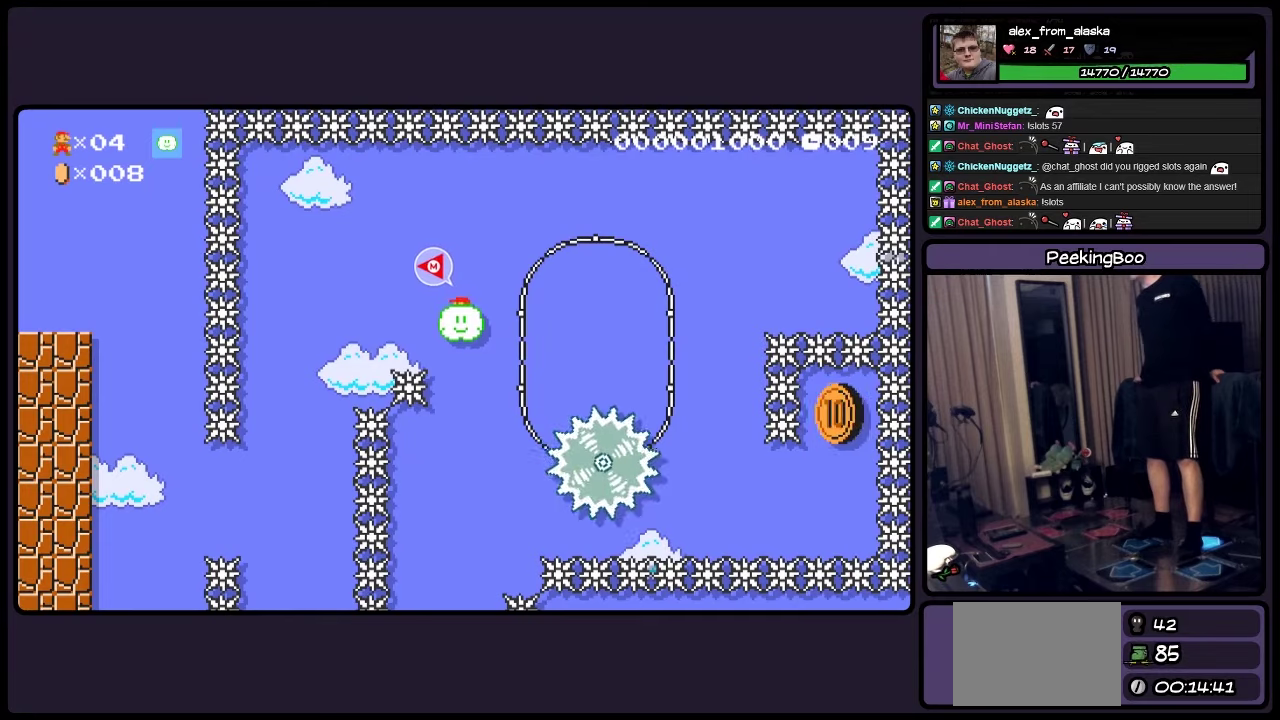
{"buttons": ["DPAD_DOWN"], "events": []}
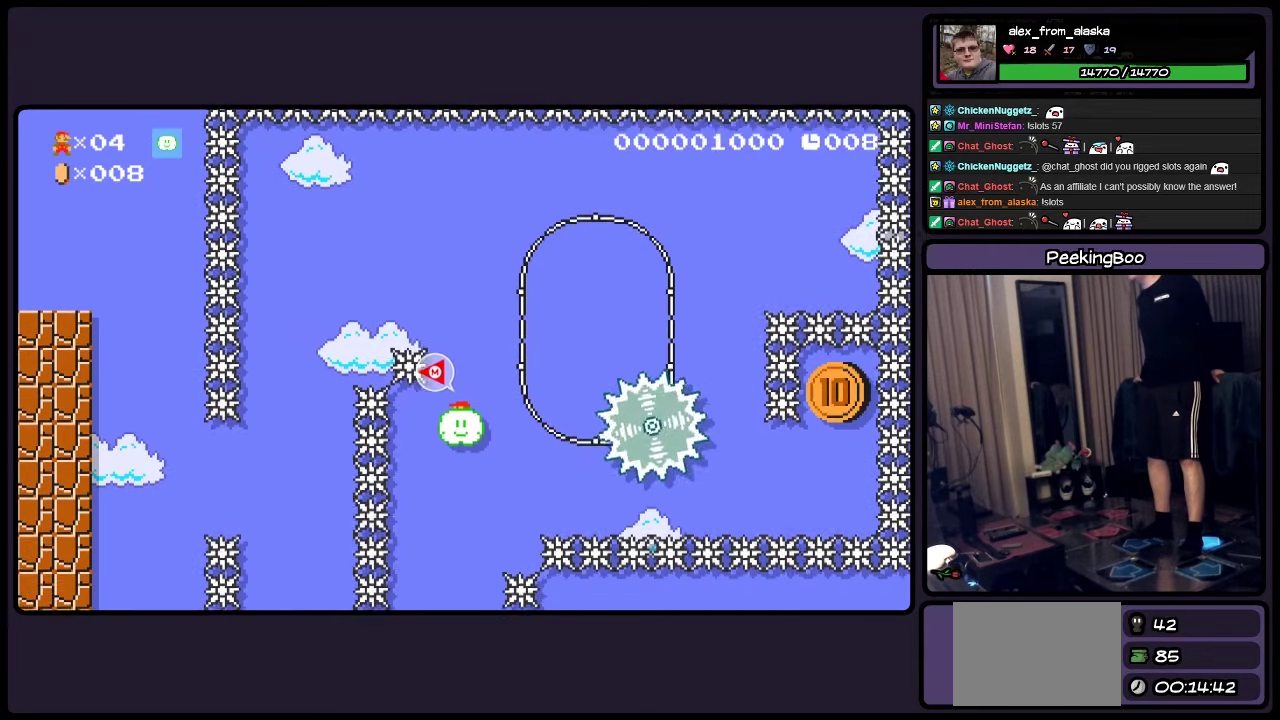
{"buttons": ["DPAD_DOWN"], "events": []}
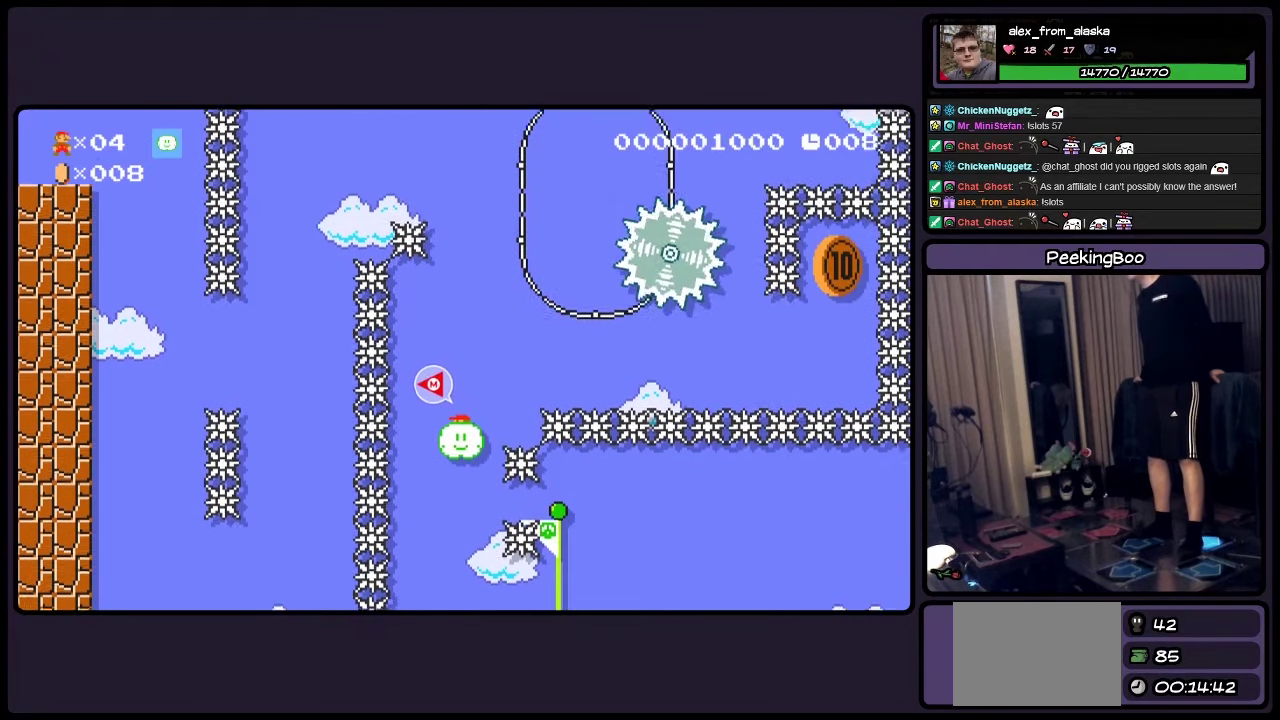
{"buttons": [], "events": [[417, "DPAD_DOWN", "up"]]}
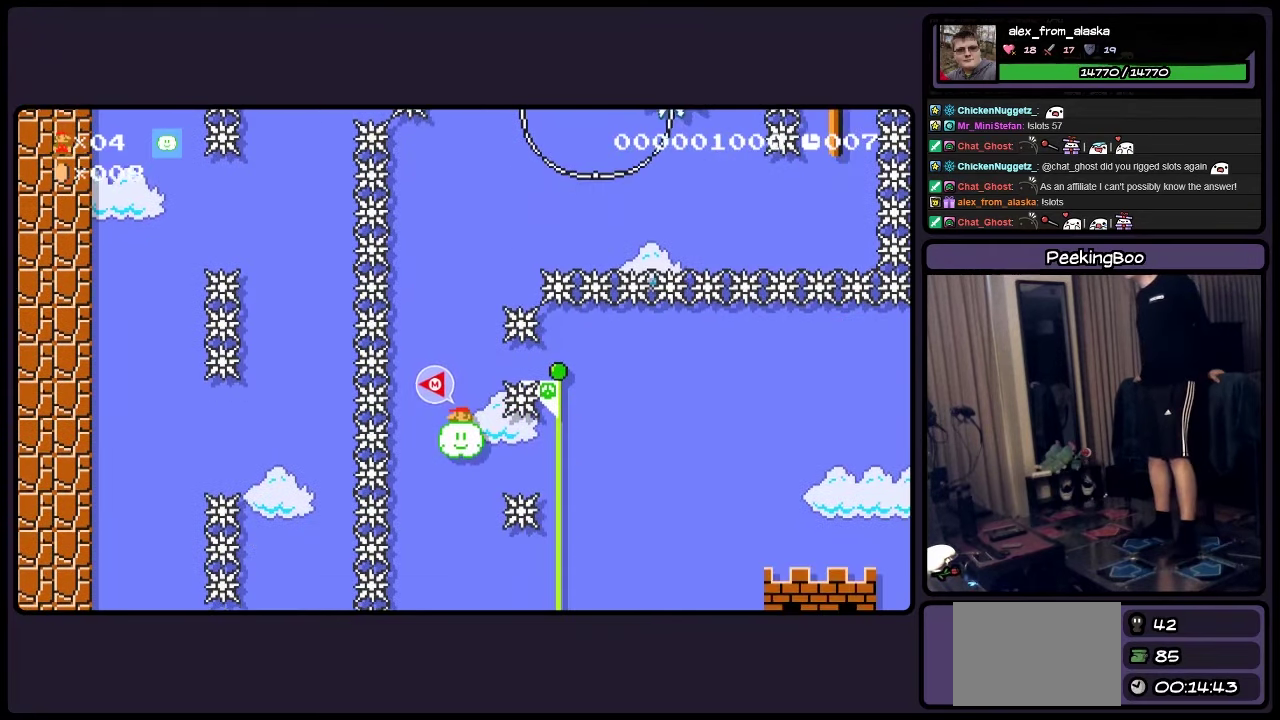
{"buttons": ["DPAD_UP"], "events": [[467, "DPAD_UP", "down"]]}
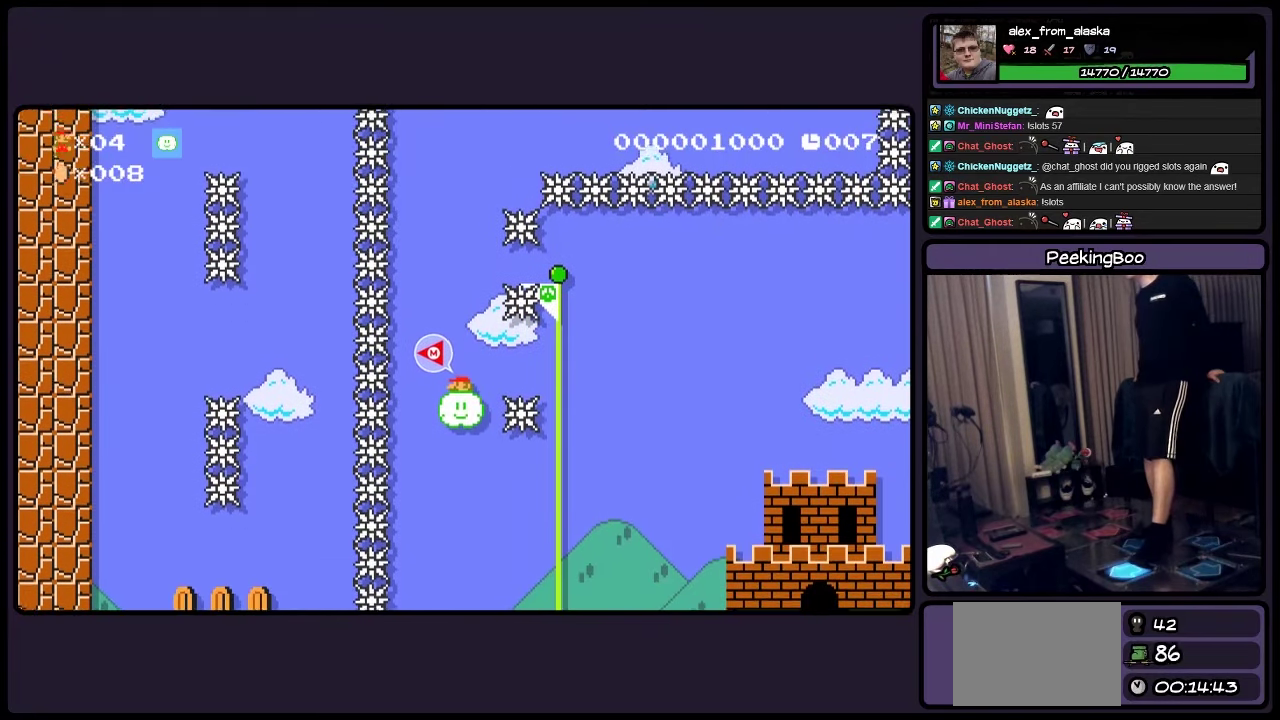
{"buttons": [], "events": [[300, "DPAD_UP", "up"]]}
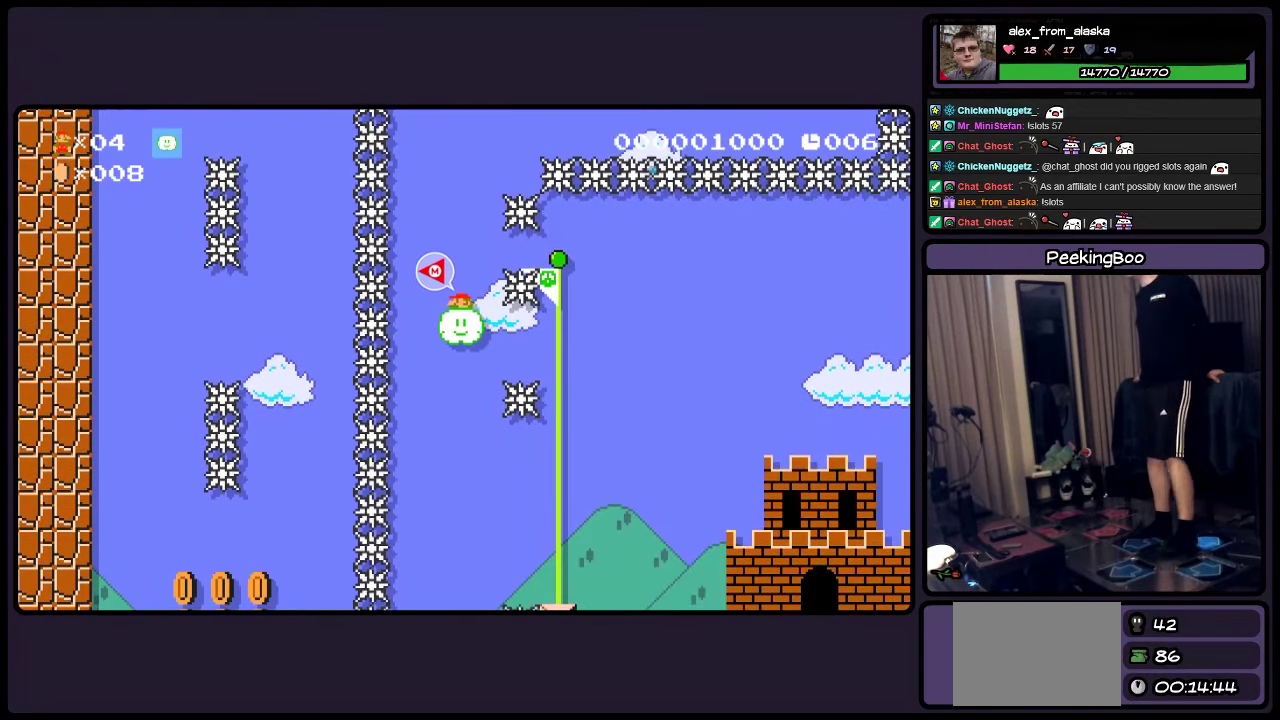
{"buttons": [], "events": [[84, "DPAD_DOWN", "down"], [217, "DPAD_DOWN", "up"]]}
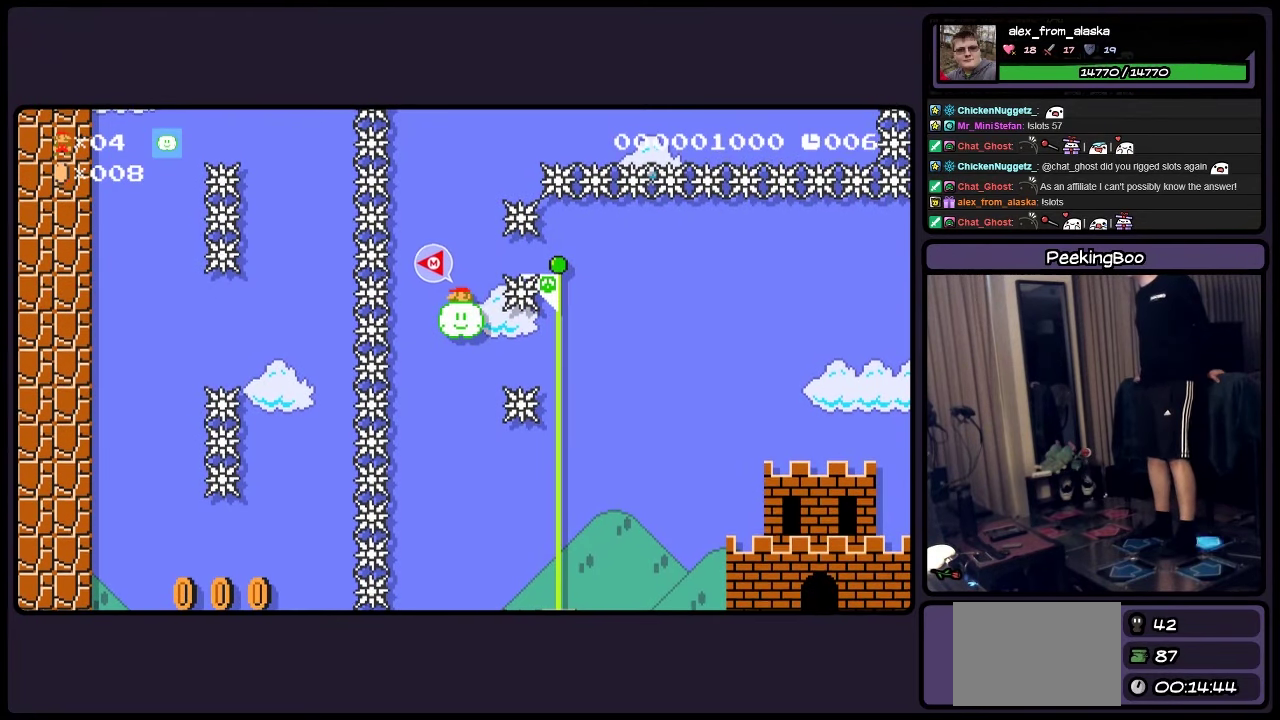
{"buttons": ["DPAD_RIGHT"], "events": [[50, "DPAD_DOWN", "down"], [250, "DPAD_DOWN", "up"], [417, "DPAD_RIGHT", "down"]]}
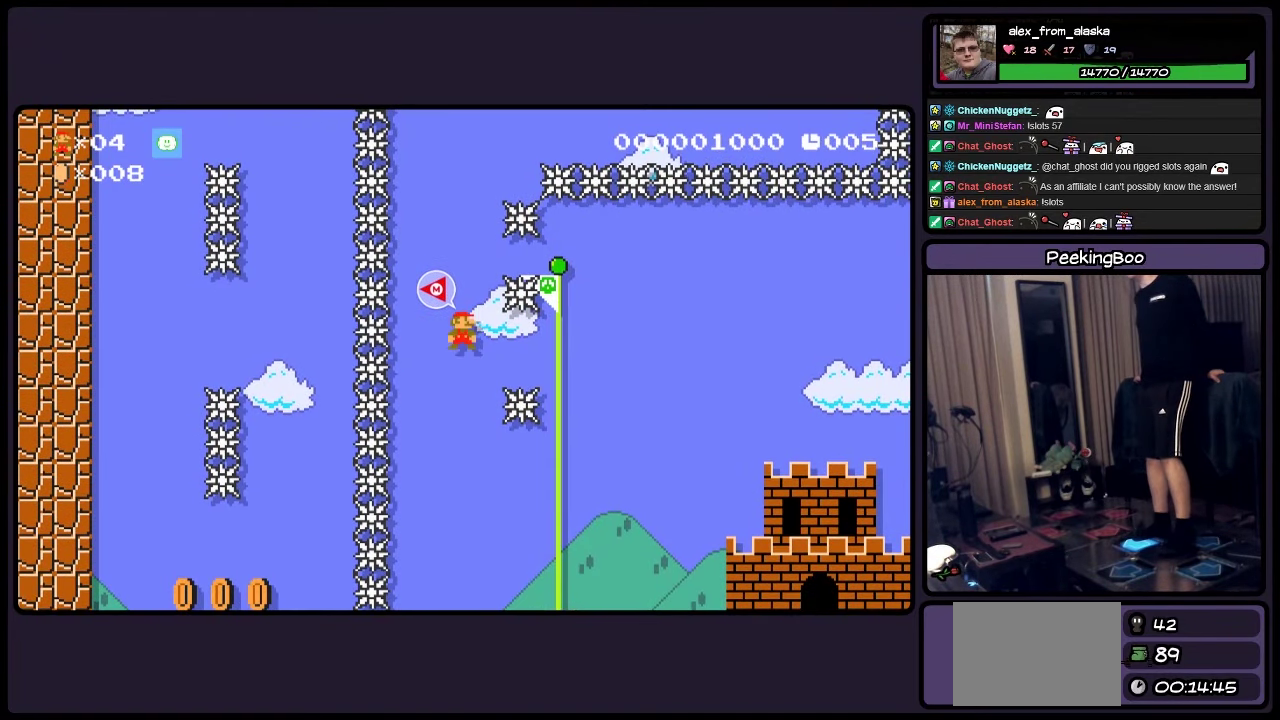
{"buttons": ["DPAD_RIGHT"], "events": []}
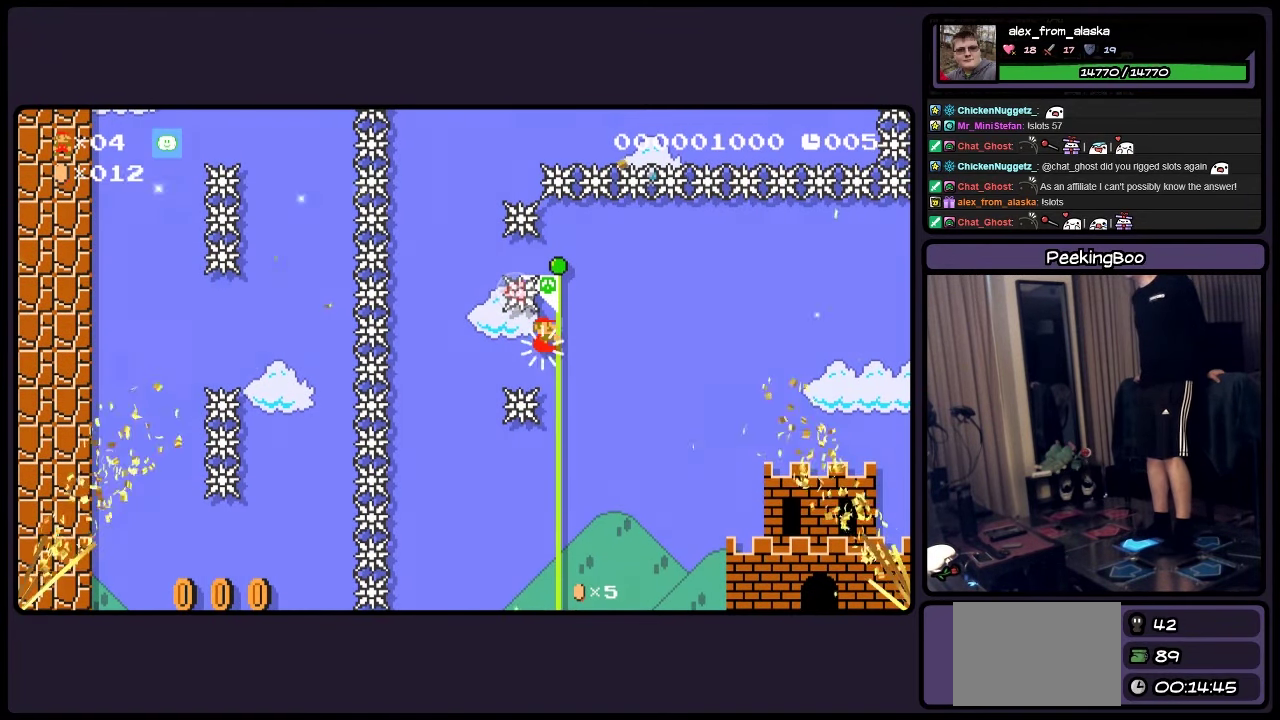
{"buttons": [], "events": [[417, "DPAD_RIGHT", "up"]]}